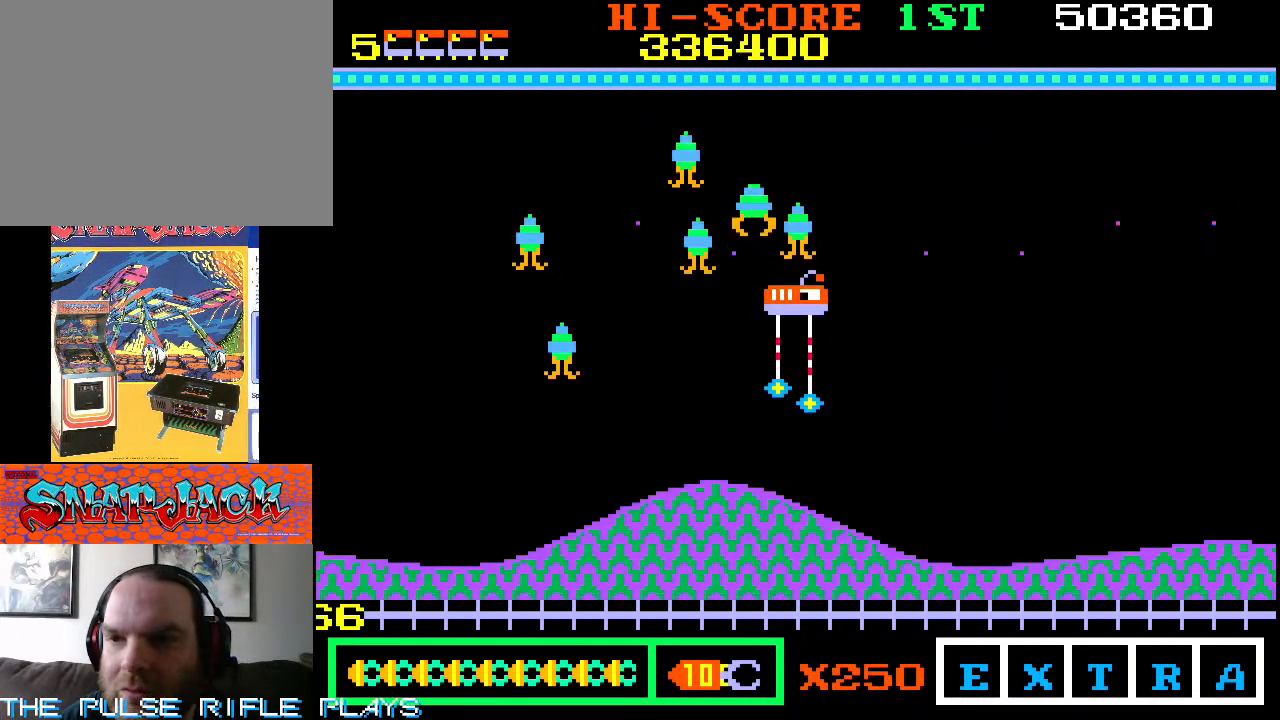
Gameplay with a controller (arcade stick); each line is a JSON object with the inputs held at the frame after it (dt_ms = milliseconds from this image to that frame). "events" lists button and stick changes between this image and that frame as [ms after this image, input, new state], when the widget could be followed in between. Not read: L3 R3.
{"dt_ms": 500, "buttons": [], "left_stick": "up-right", "events": [[50, "left_stick", "up-right"]]}
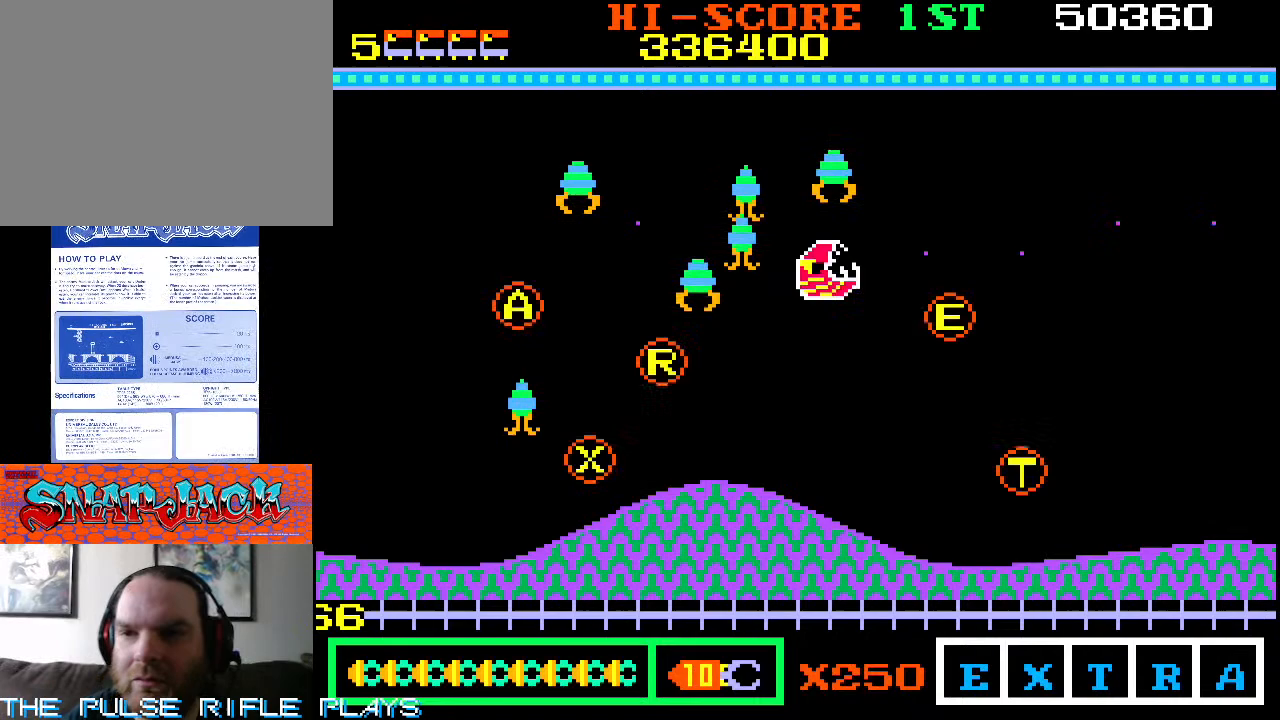
{"dt_ms": 1000, "buttons": [], "left_stick": "up-right"}
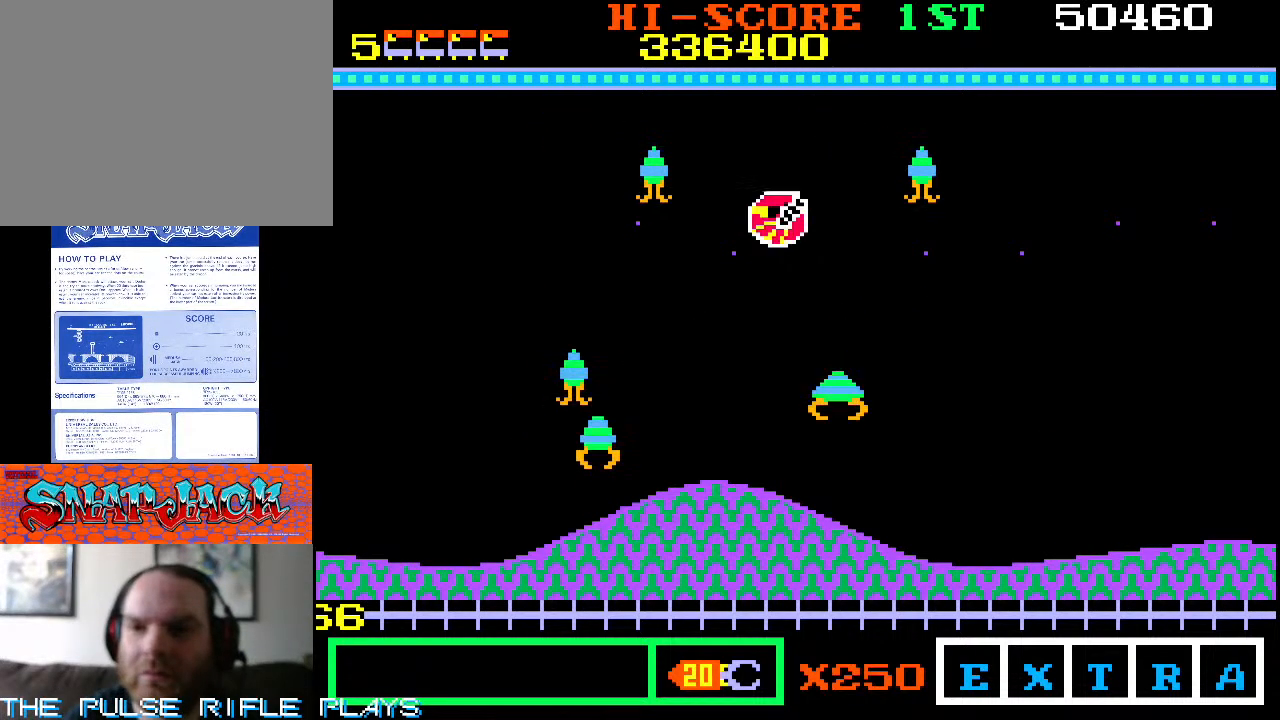
{"dt_ms": 500, "buttons": [], "left_stick": "down-right", "events": [[100, "left_stick", "down-right"]]}
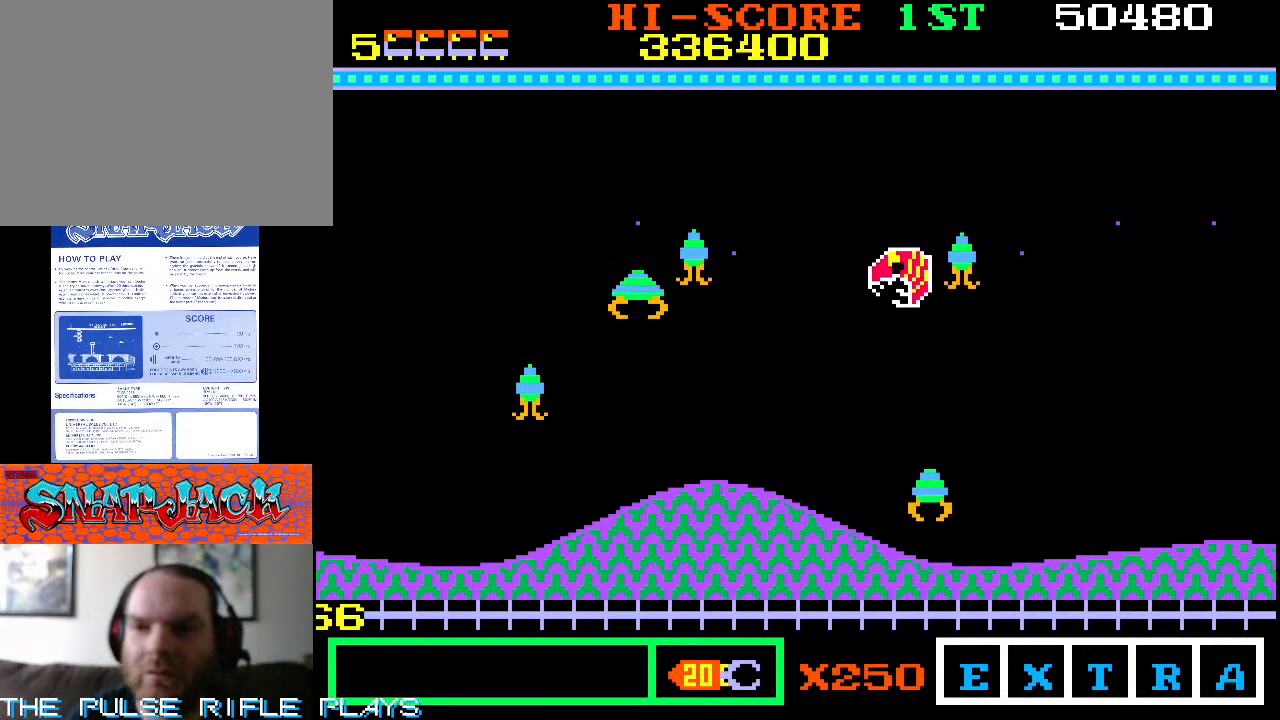
{"dt_ms": 500, "buttons": [], "left_stick": "up-left", "events": [[250, "left_stick", "up-right"], [483, "left_stick", "up-left"]]}
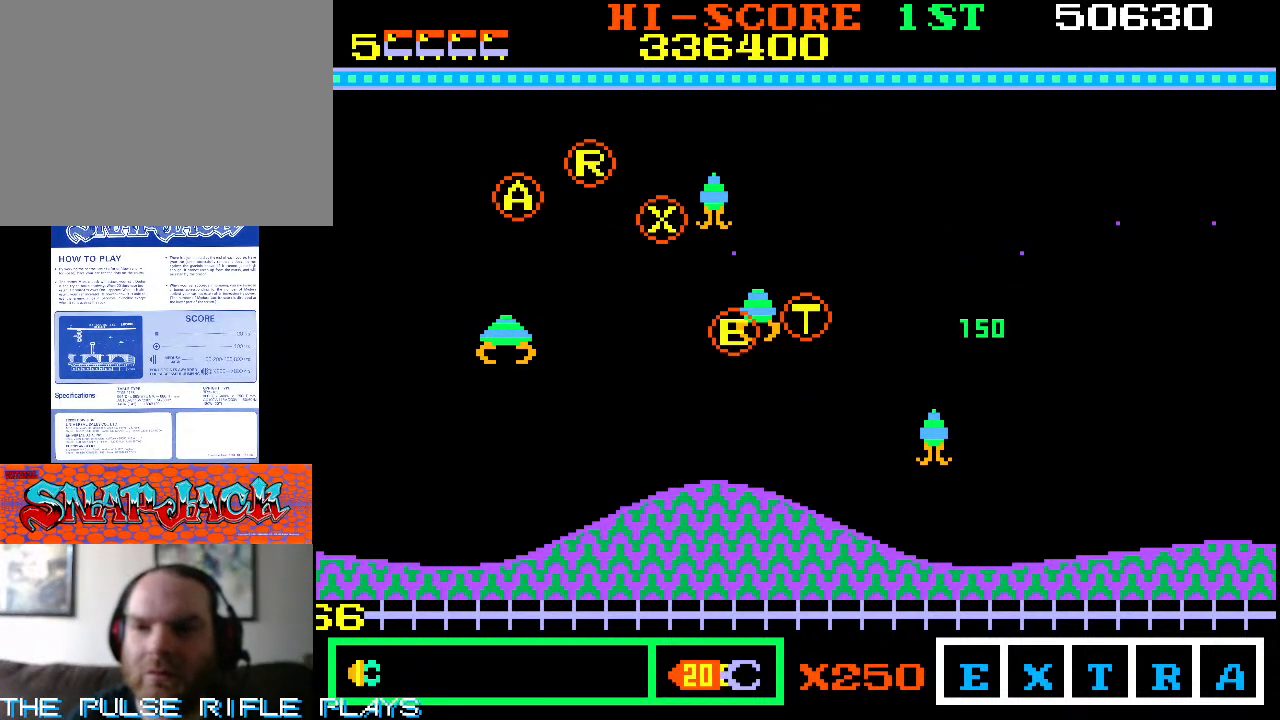
{"dt_ms": 1000, "buttons": [], "left_stick": "up-left"}
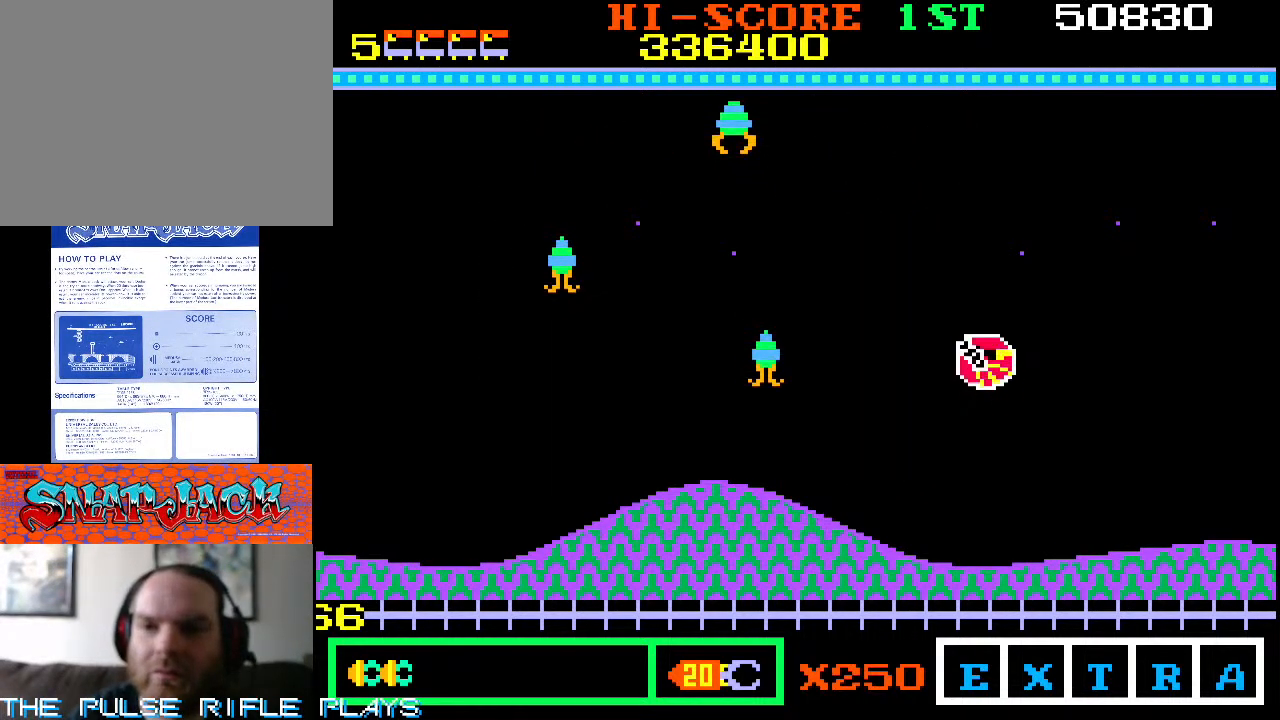
{"dt_ms": 500, "buttons": [], "left_stick": "down-left", "events": [[483, "left_stick", "down-left"]]}
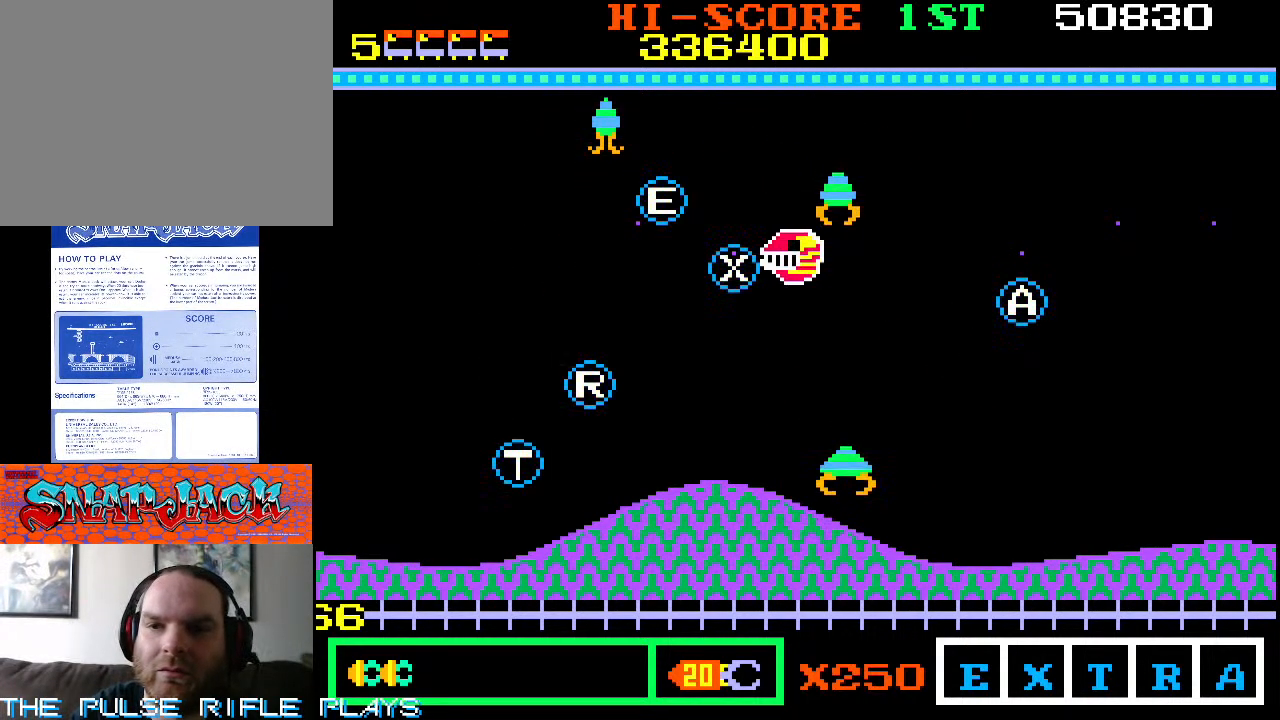
{"dt_ms": 500, "buttons": [], "left_stick": "up-left"}
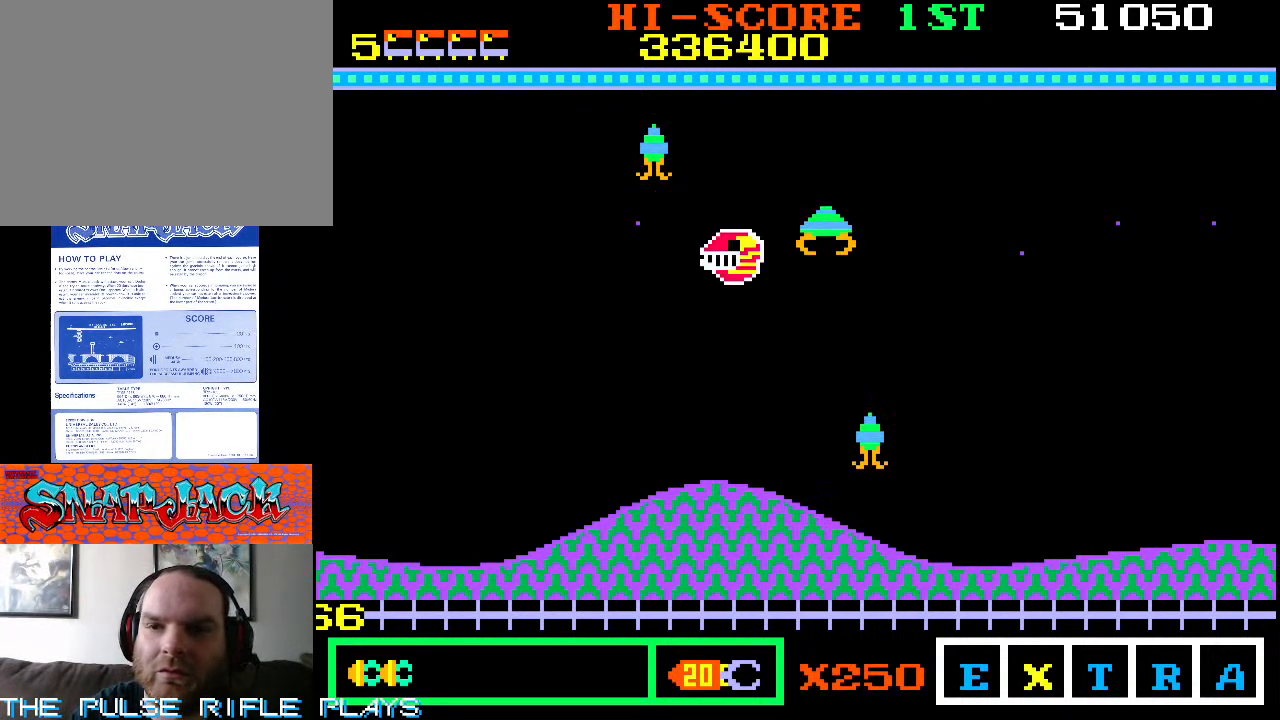
{"dt_ms": 500, "buttons": [], "left_stick": "down-right", "events": [[367, "left_stick", "right"], [450, "left_stick", "down-right"]]}
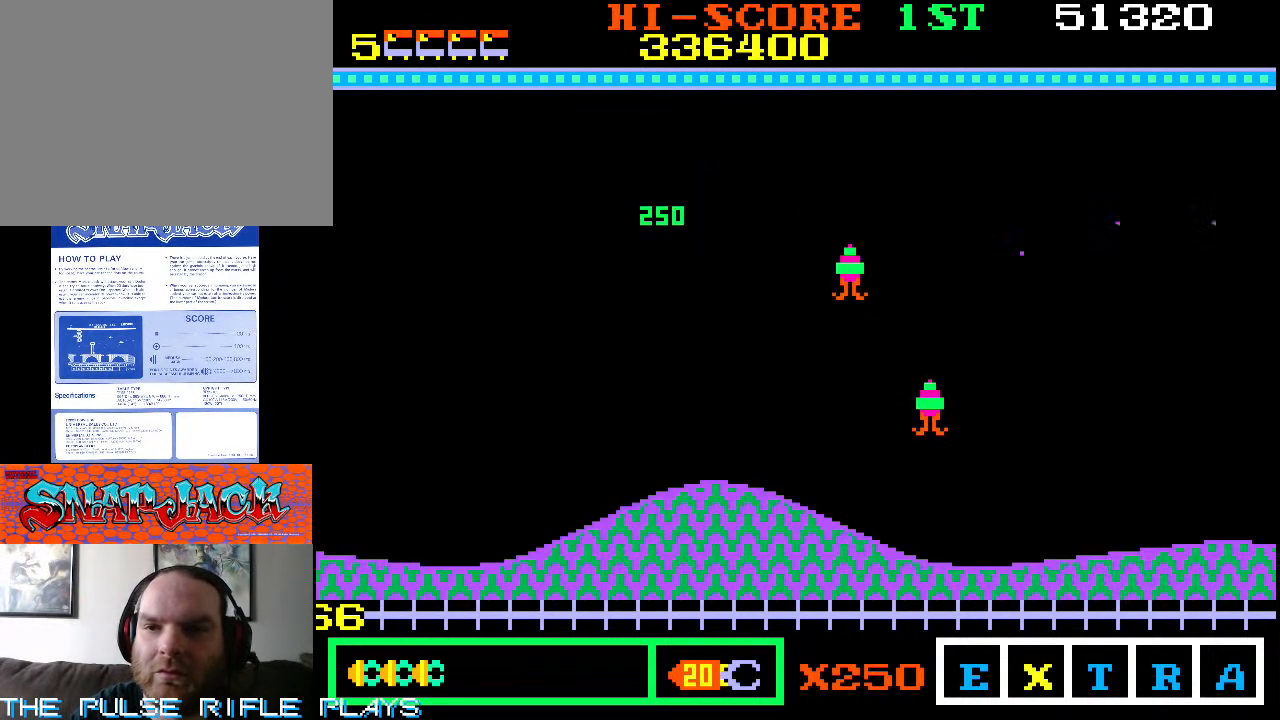
{"dt_ms": 500, "buttons": [], "left_stick": "down-right", "events": [[100, "left_stick", "up-right"], [283, "left_stick", "down-right"]]}
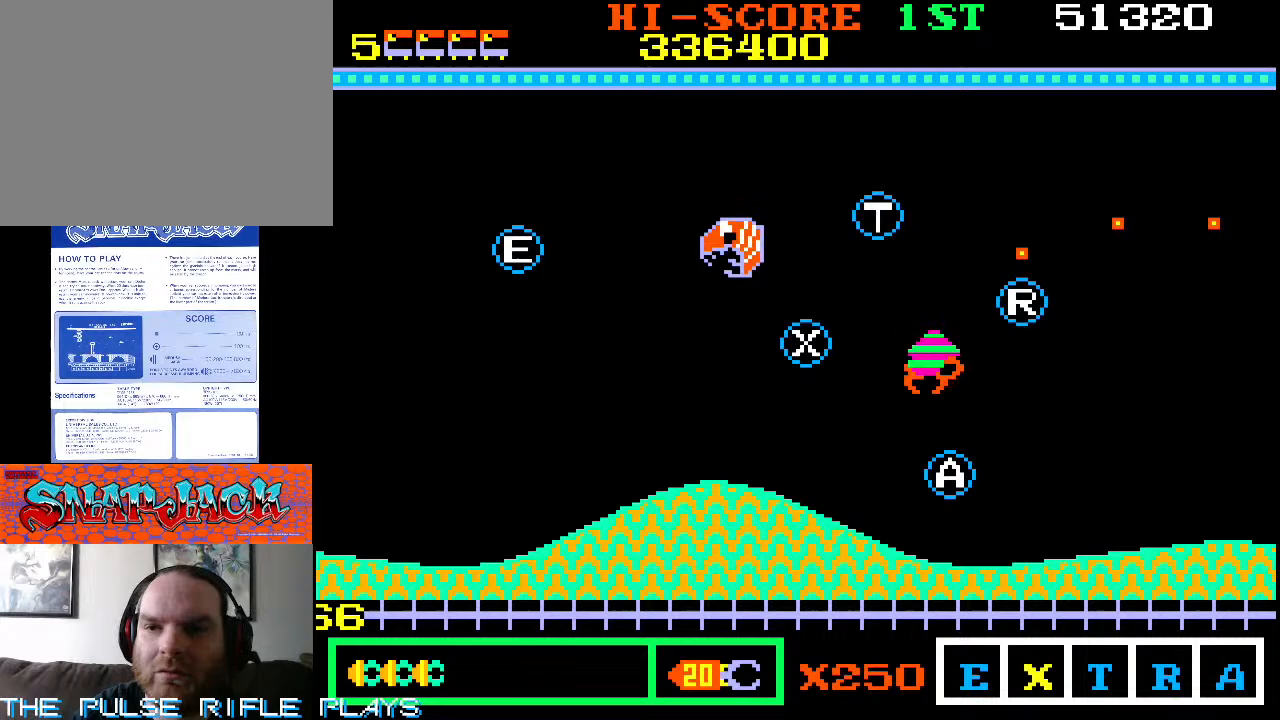
{"dt_ms": 500, "buttons": [], "left_stick": "up-right", "events": [[100, "left_stick", "up-right"], [267, "left_stick", "right"], [467, "left_stick", "up-right"]]}
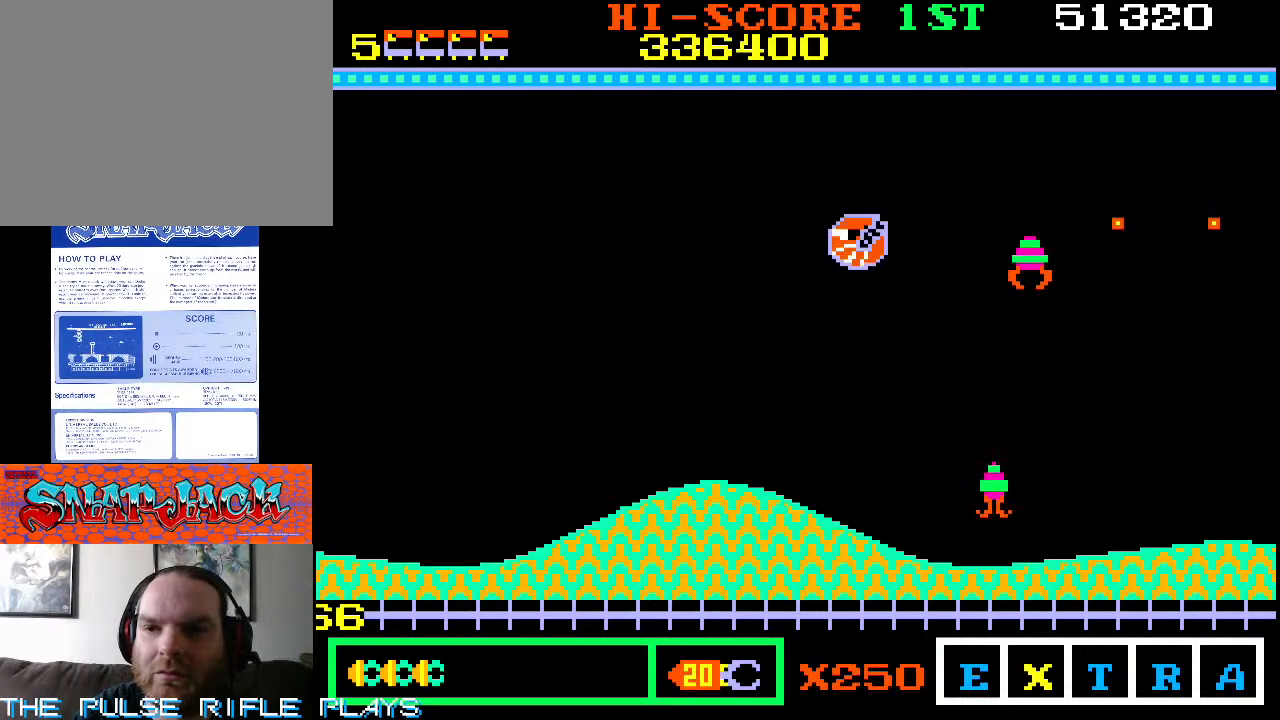
{"dt_ms": 500, "buttons": [], "left_stick": "down-right", "events": [[233, "left_stick", "right"], [500, "left_stick", "down-right"]]}
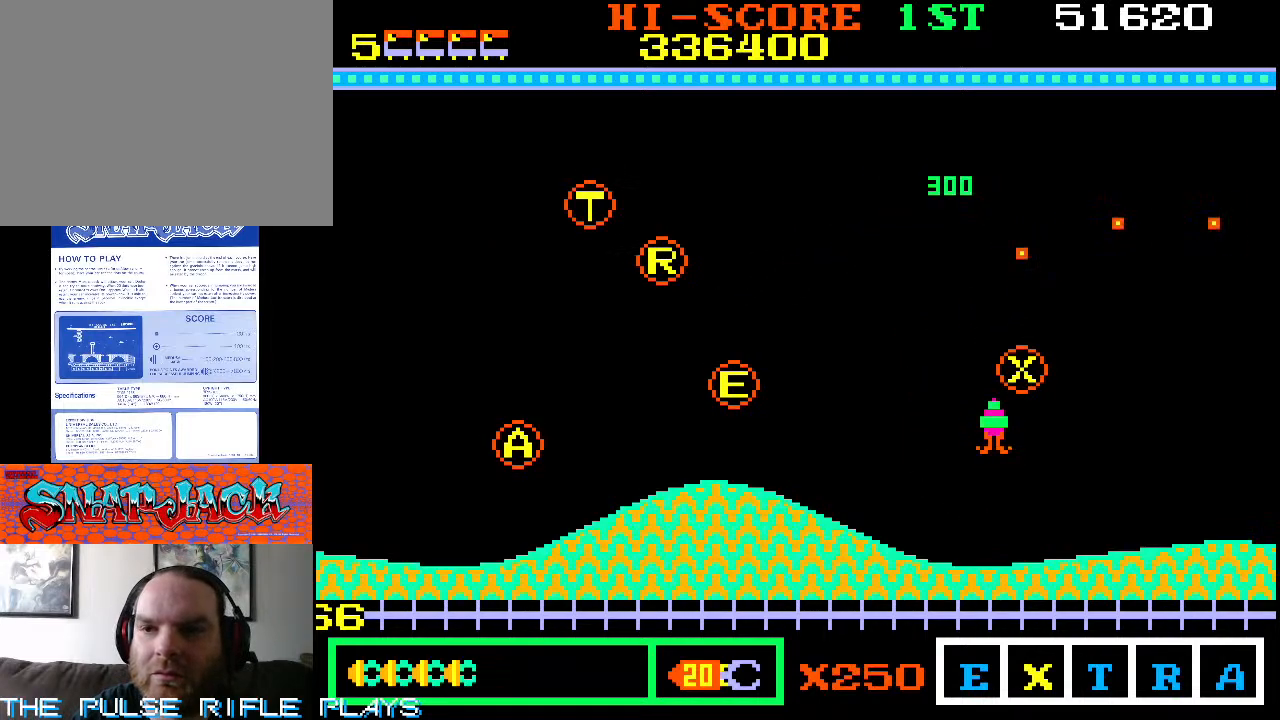
{"dt_ms": 500, "buttons": [], "left_stick": "down-left", "events": [[33, "left_stick", "down"], [100, "left_stick", "down-left"]]}
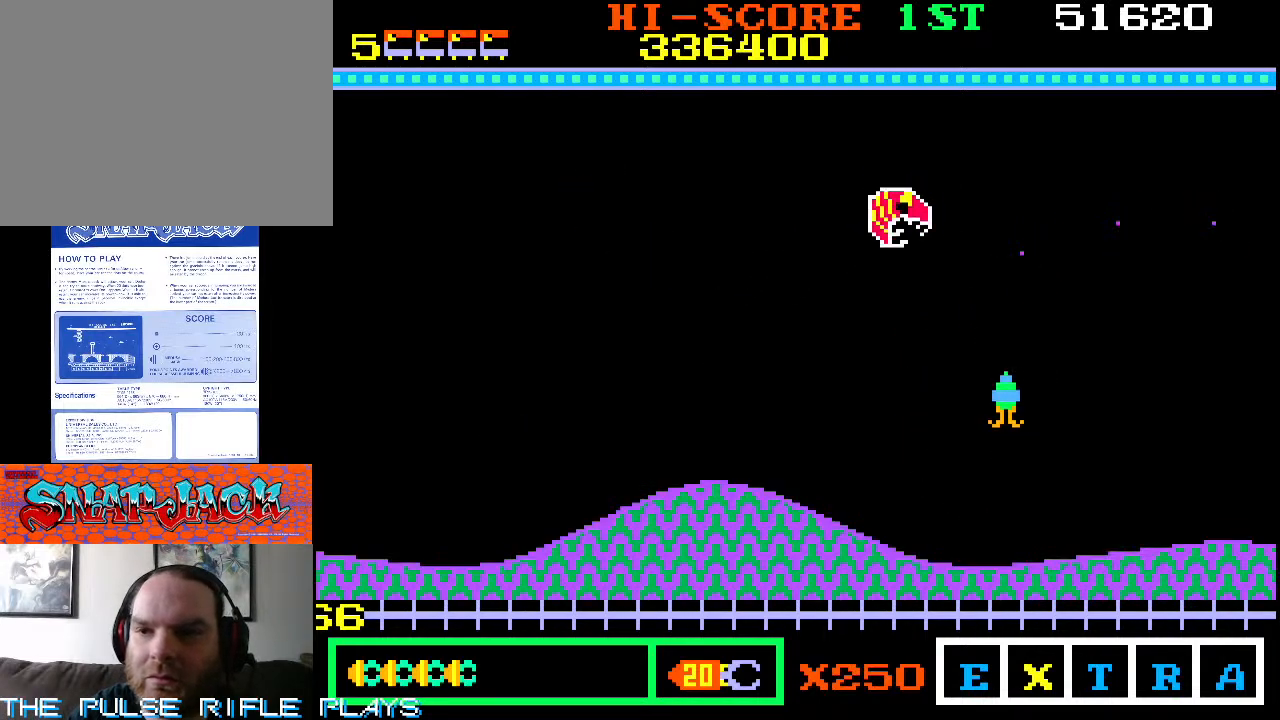
{"dt_ms": 500, "buttons": [], "left_stick": "down-left", "events": [[50, "left_stick", "down-right"], [400, "left_stick", "down-left"]]}
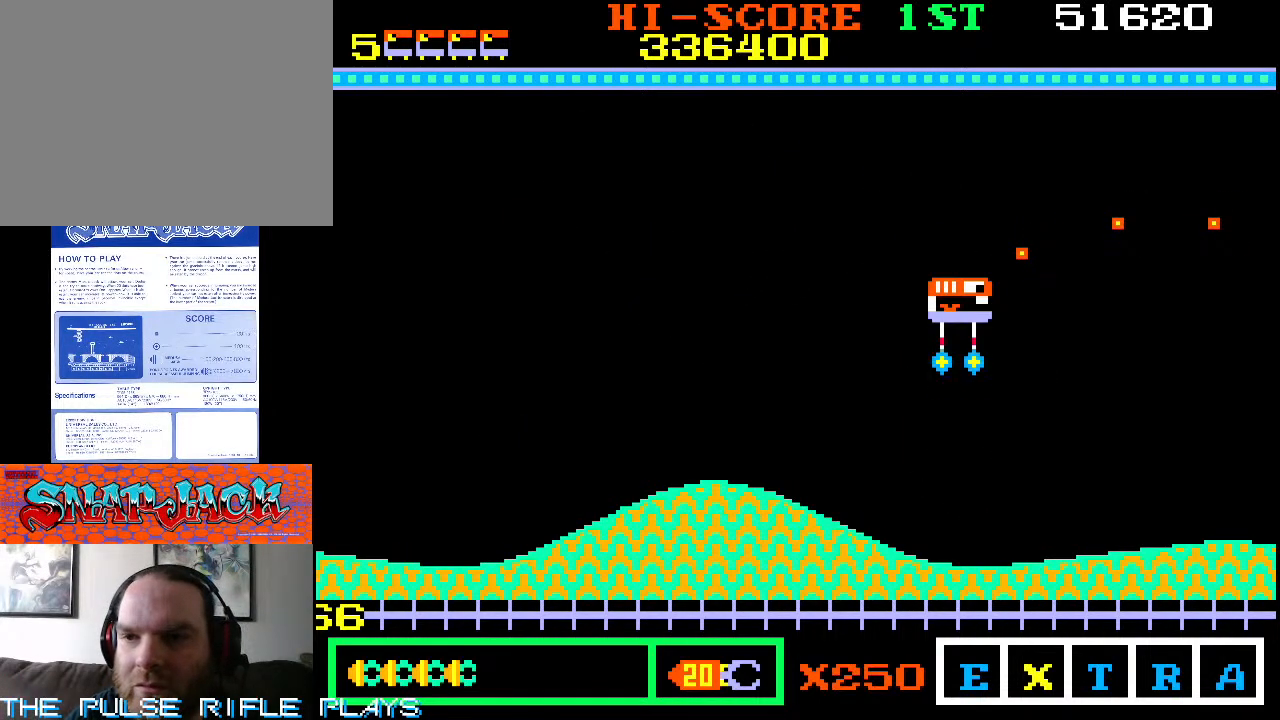
{"dt_ms": 500, "buttons": [], "left_stick": "up-right", "events": [[200, "left_stick", "center"], [433, "left_stick", "up-right"]]}
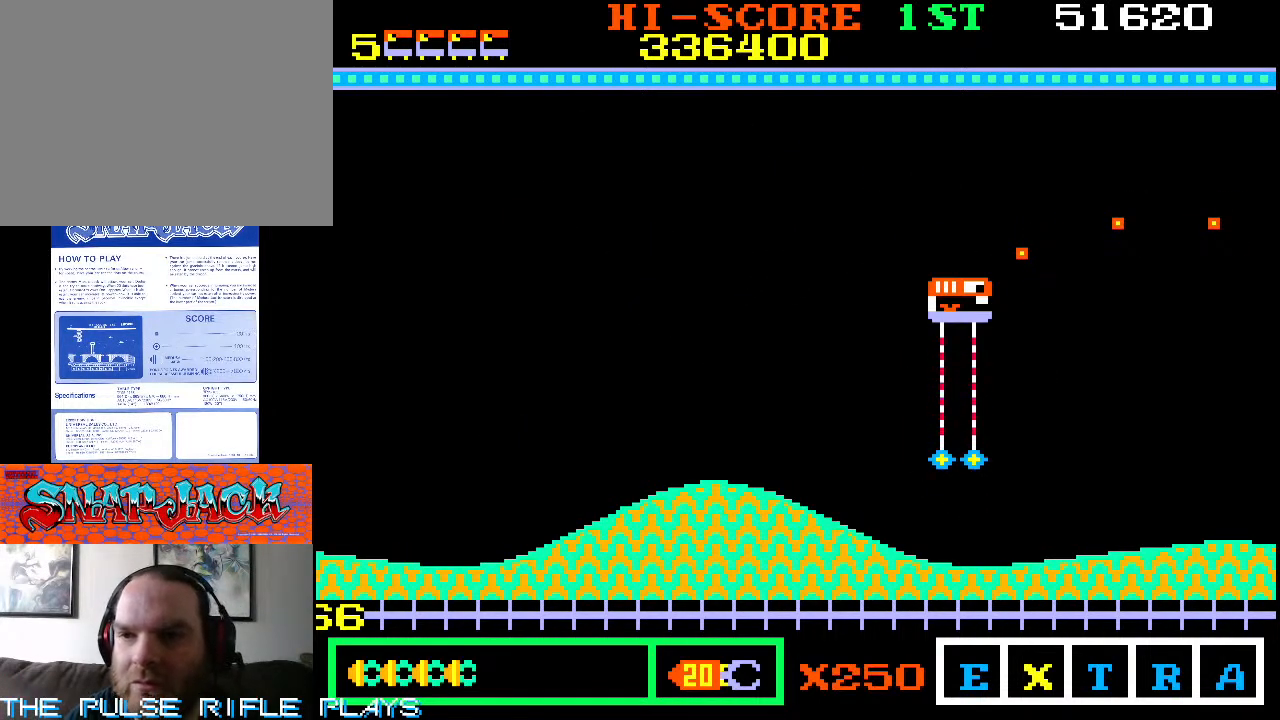
{"dt_ms": 500, "buttons": [], "left_stick": "up-right", "events": []}
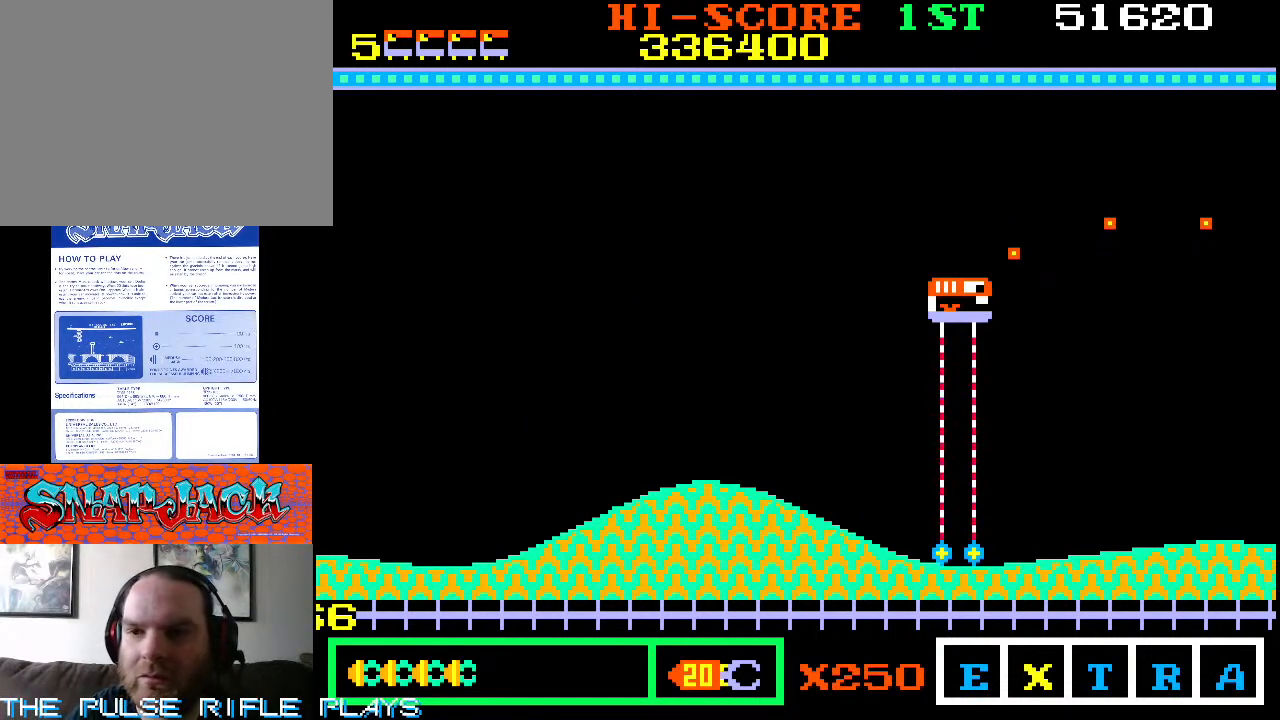
{"dt_ms": 500, "buttons": [], "left_stick": "down-right", "events": [[200, "left_stick", "up"], [333, "left_stick", "up-right"], [483, "left_stick", "down-right"]]}
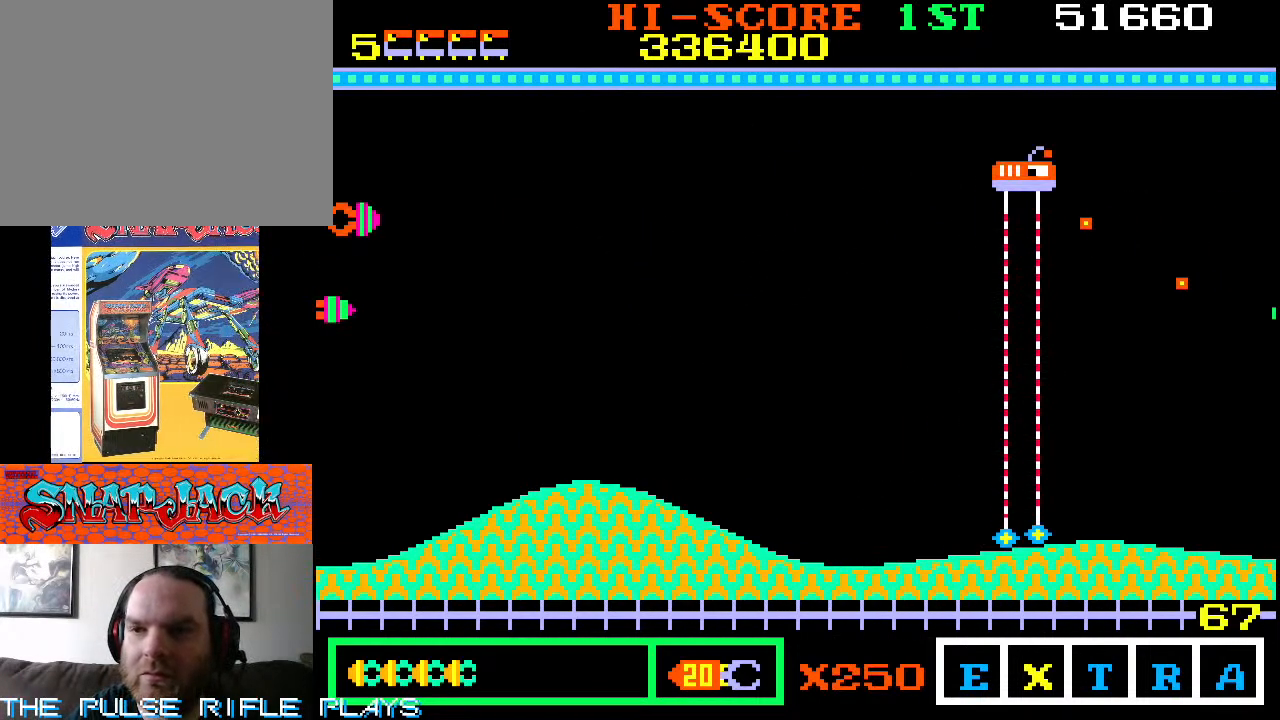
{"dt_ms": 500, "buttons": [], "left_stick": "center", "events": [[133, "left_stick", "right"], [267, "left_stick", "down-right"], [500, "left_stick", "center"]]}
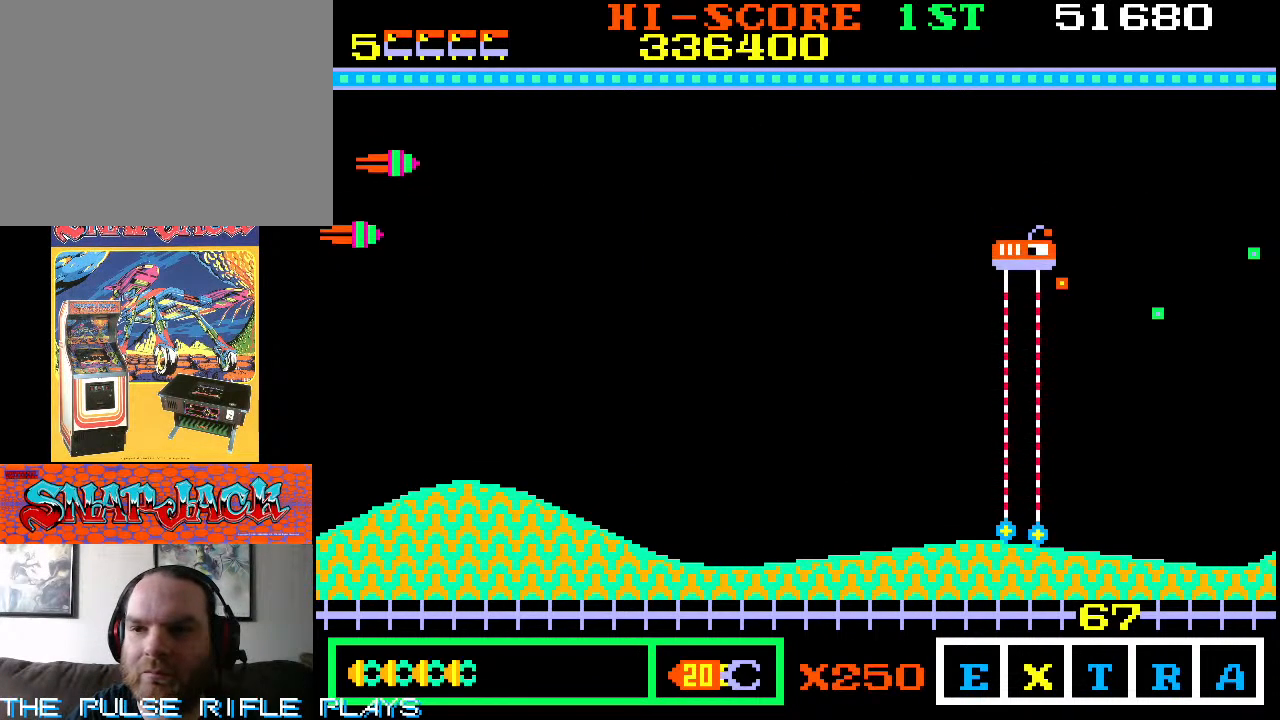
{"dt_ms": 500, "buttons": [], "left_stick": "down-right", "events": [[183, "left_stick", "down-right"], [333, "left_stick", "center"], [467, "left_stick", "down-right"]]}
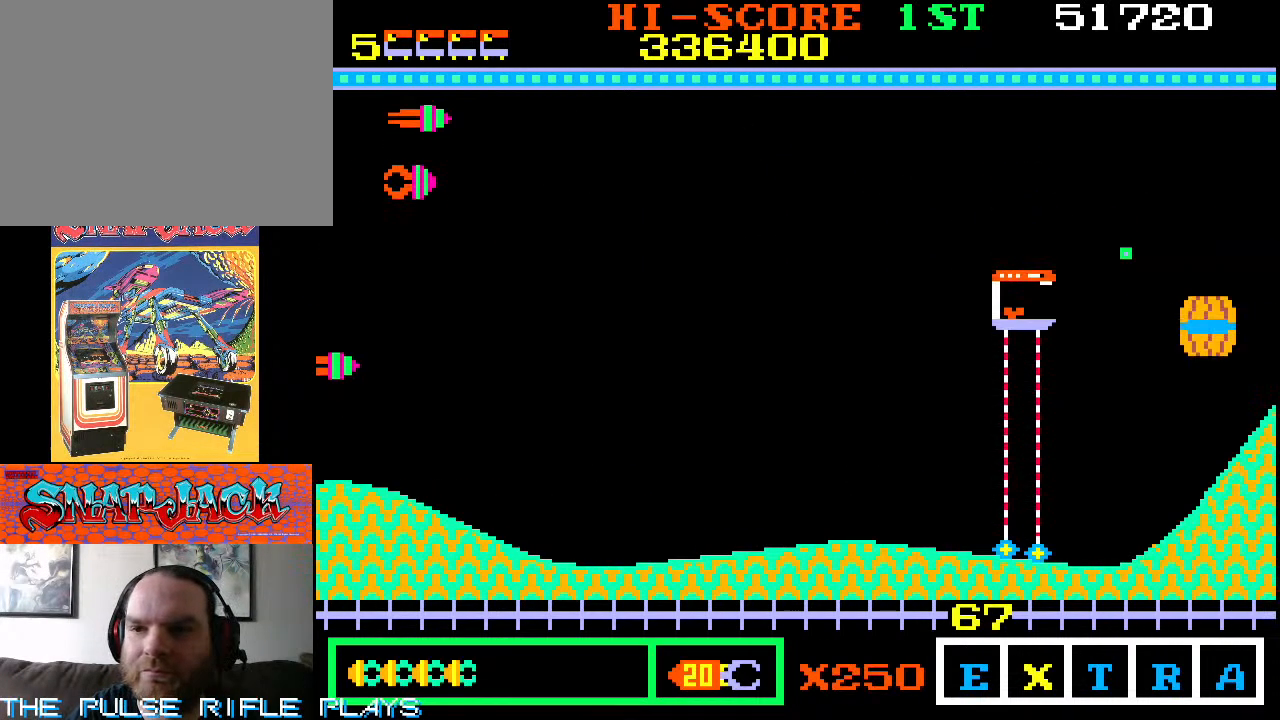
{"dt_ms": 500, "buttons": [], "left_stick": "down-right", "events": [[133, "left_stick", "up"], [433, "left_stick", "right"], [483, "left_stick", "down-right"]]}
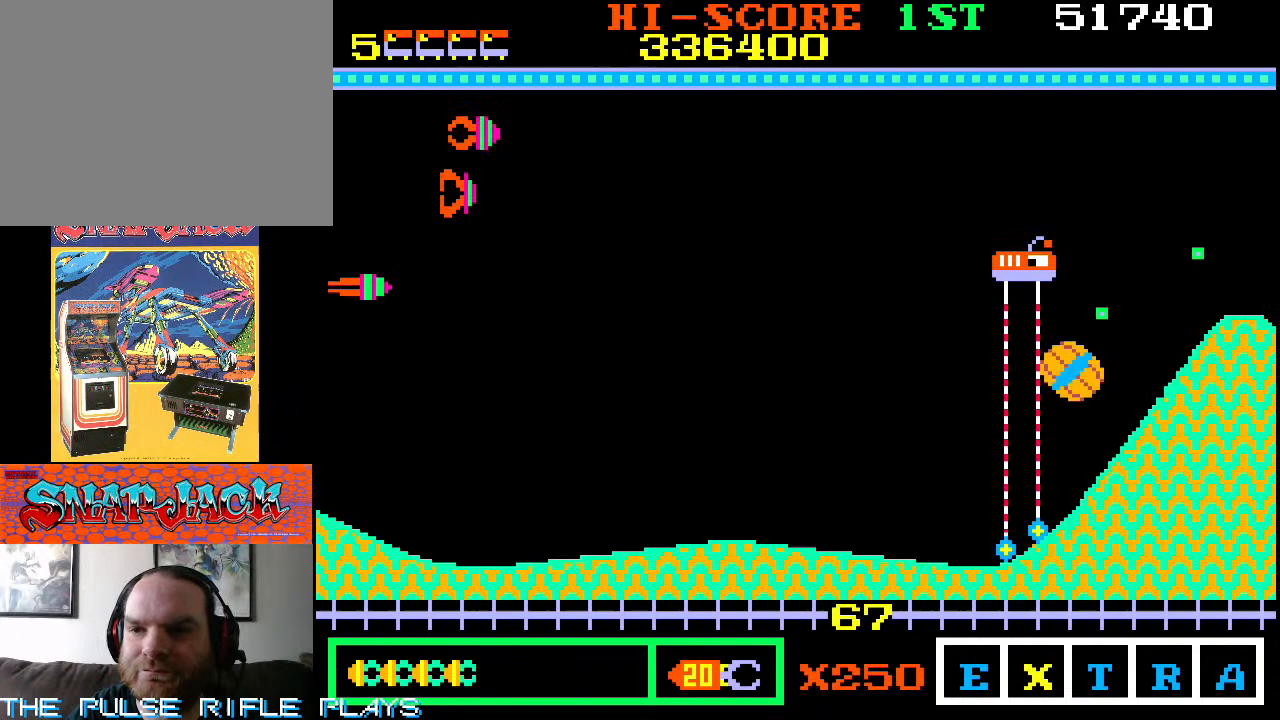
{"dt_ms": 500, "buttons": [], "left_stick": "right", "events": [[267, "left_stick", "down"], [483, "left_stick", "right"]]}
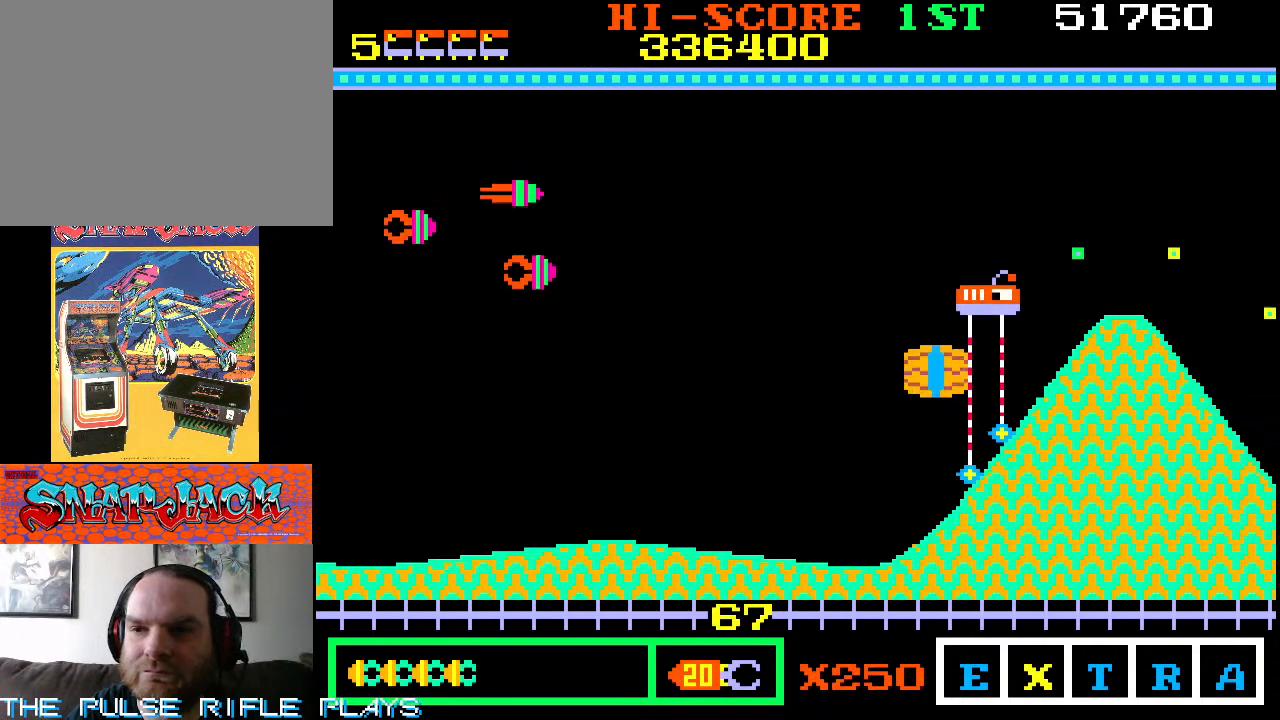
{"dt_ms": 500, "buttons": [], "left_stick": "right", "events": [[33, "left_stick", "down"], [467, "left_stick", "right"]]}
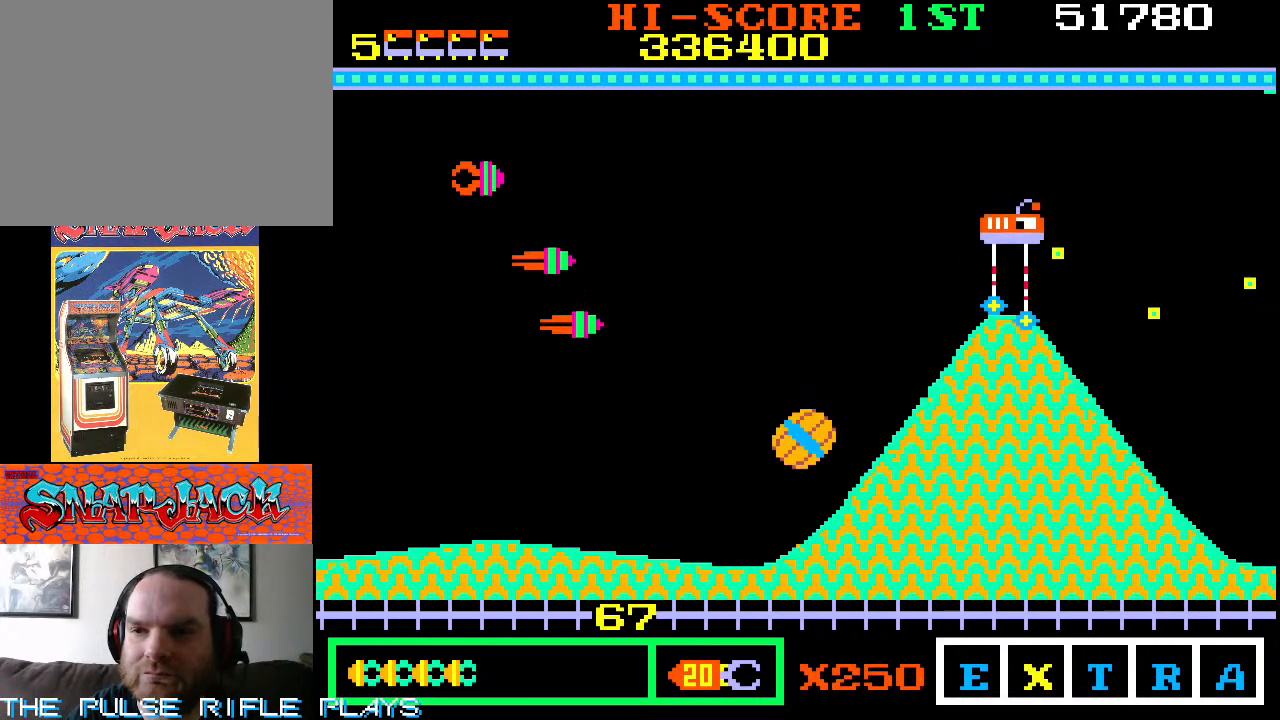
{"dt_ms": 500, "buttons": [], "left_stick": "up-right", "events": [[83, "left_stick", "up-right"]]}
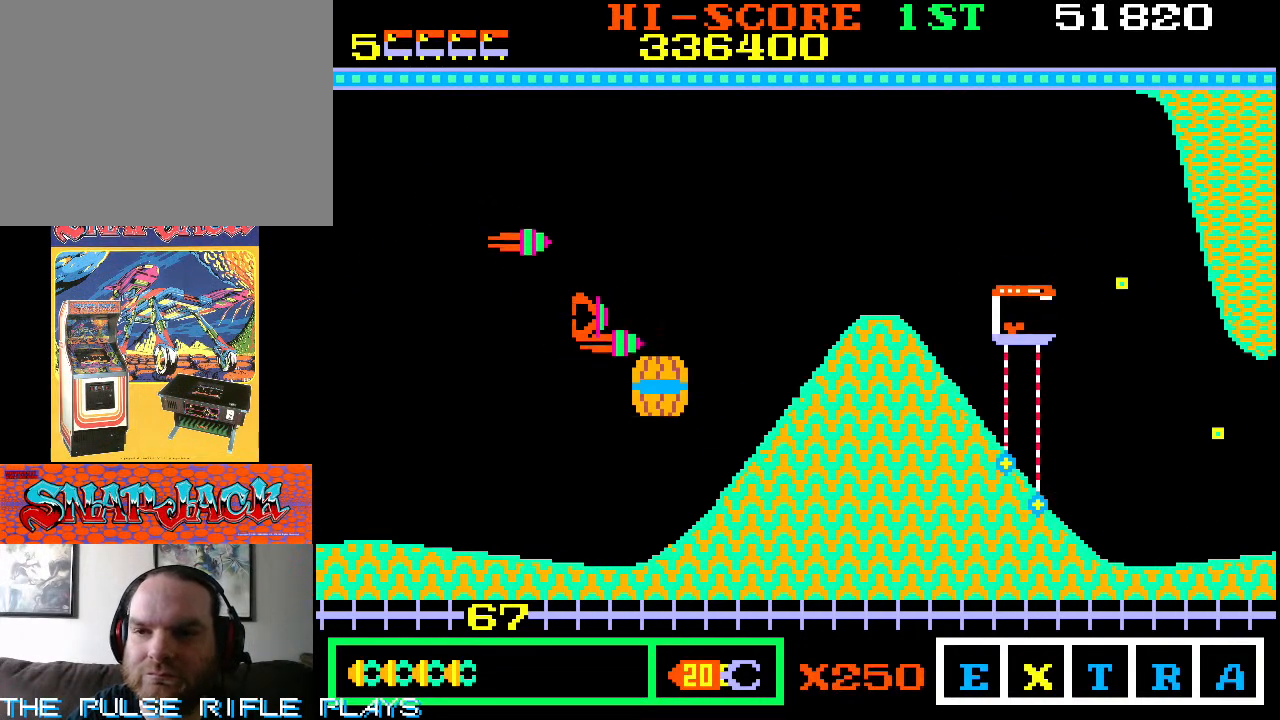
{"dt_ms": 500, "buttons": [], "left_stick": "down-left", "events": [[467, "left_stick", "down-left"]]}
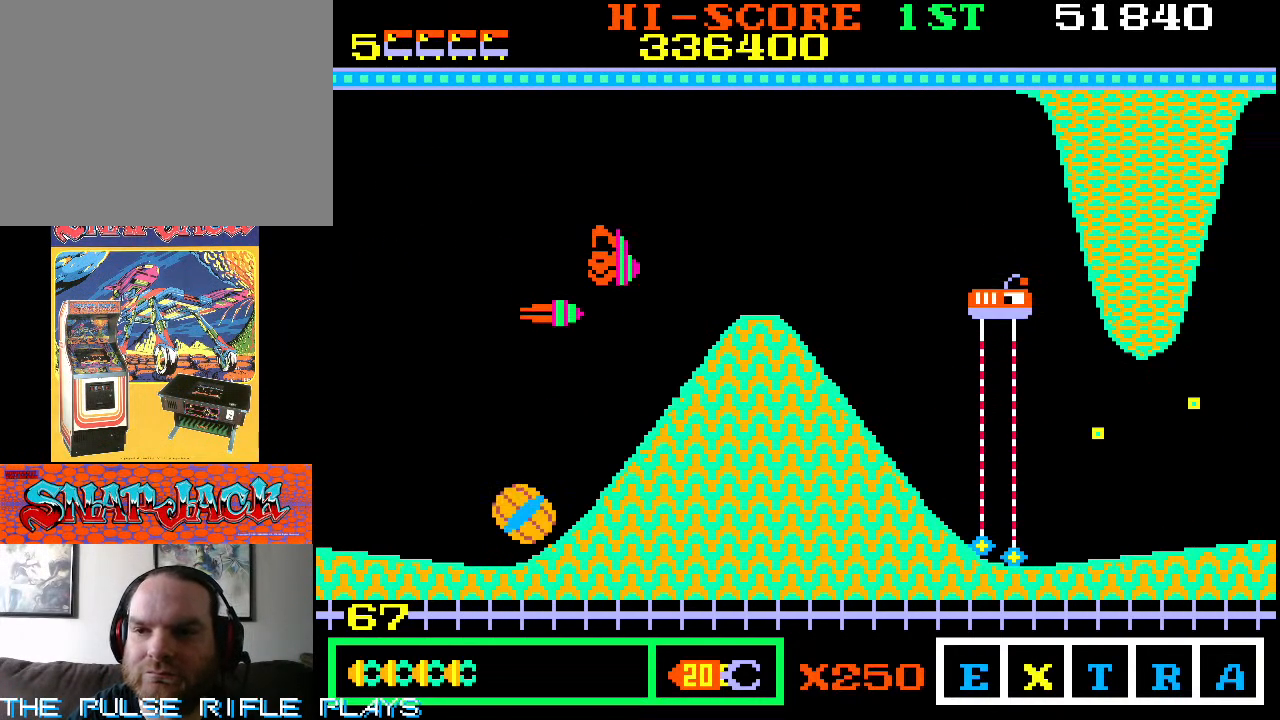
{"dt_ms": 500, "buttons": [], "left_stick": "down-right", "events": [[217, "left_stick", "down-right"], [283, "left_stick", "down"], [417, "left_stick", "down-right"]]}
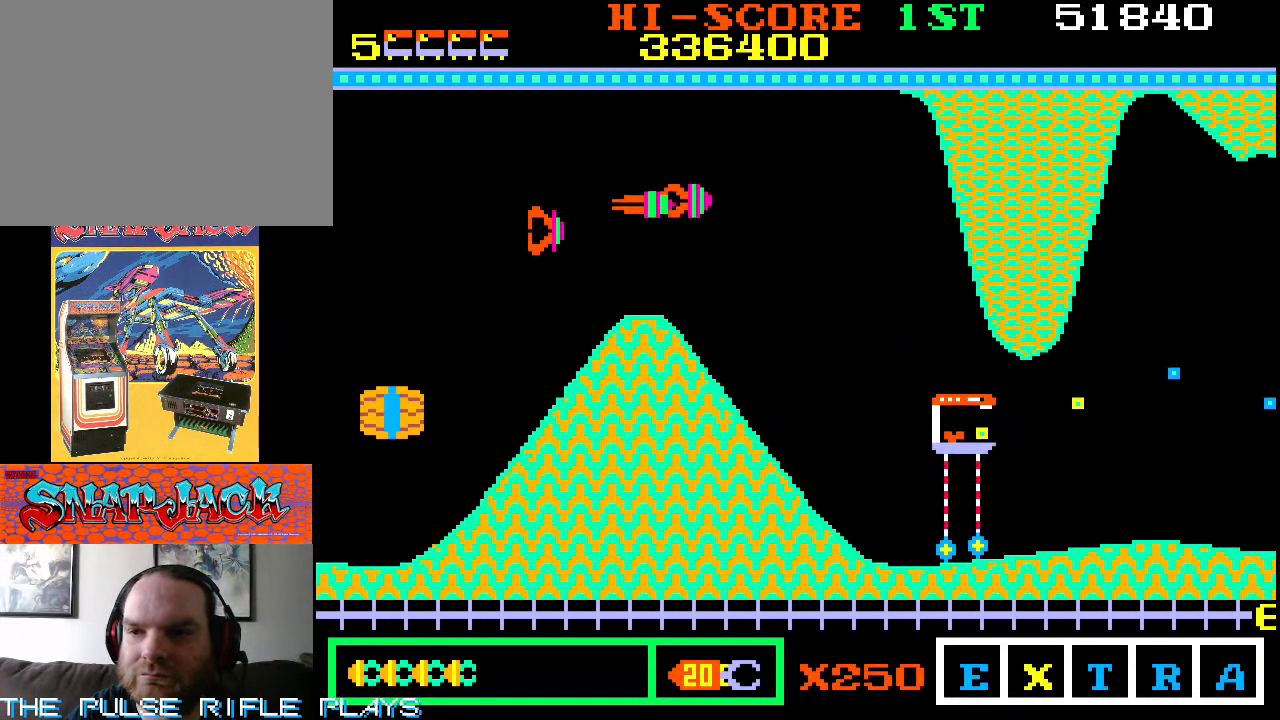
{"dt_ms": 500, "buttons": [], "left_stick": "right", "events": [[183, "left_stick", "up-right"], [433, "left_stick", "right"]]}
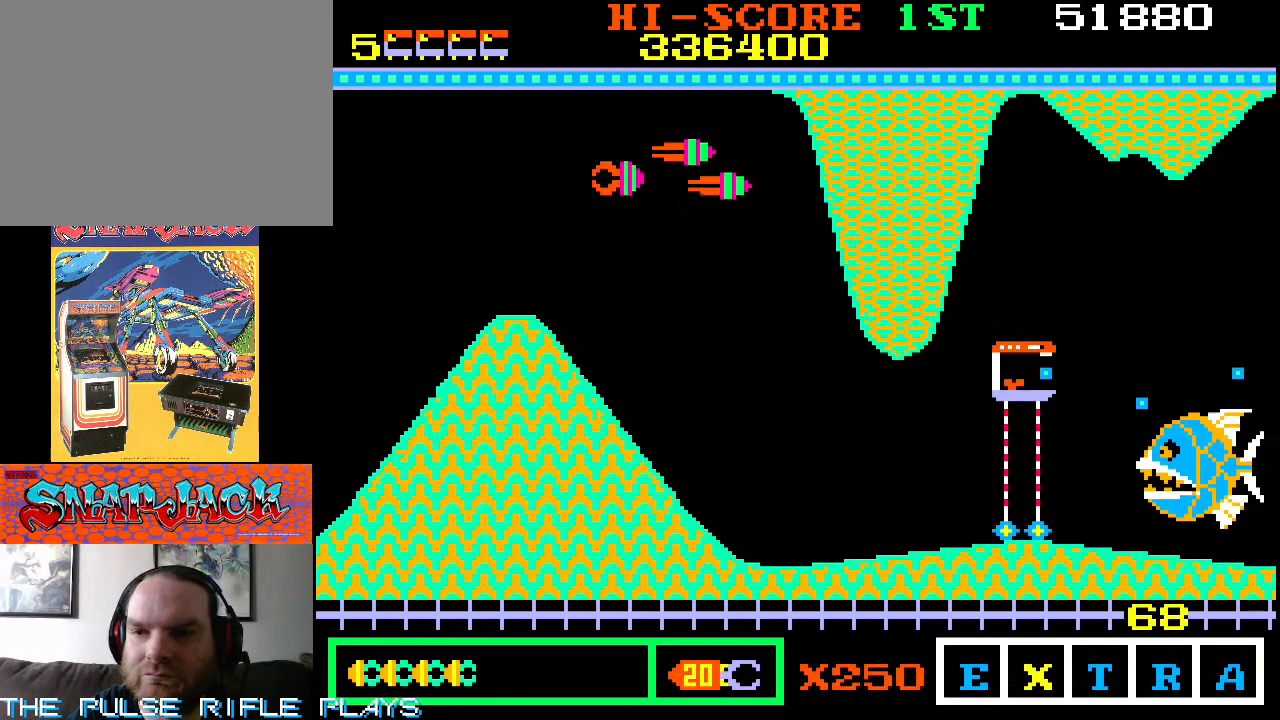
{"dt_ms": 500, "buttons": [], "left_stick": "up-right", "events": [[133, "left_stick", "up-right"], [300, "left_stick", "right"], [400, "left_stick", "up-right"]]}
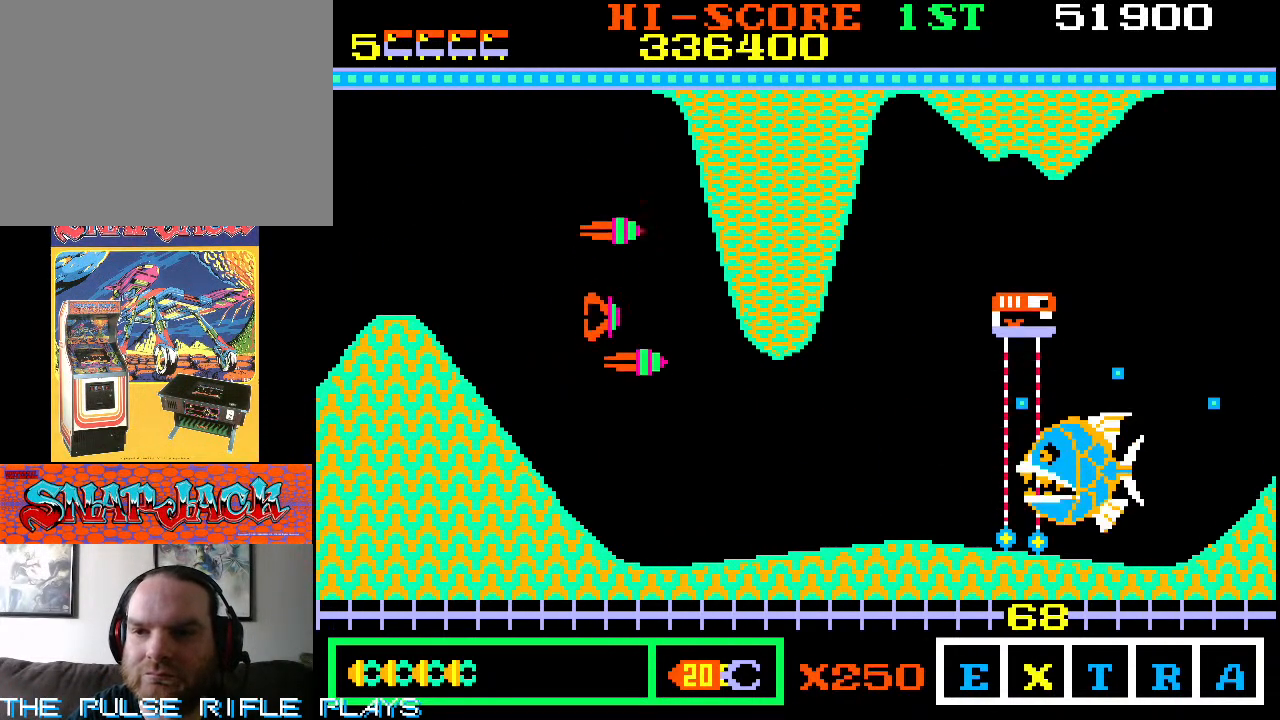
{"dt_ms": 500, "buttons": [], "left_stick": "down-right", "events": [[450, "left_stick", "down-right"]]}
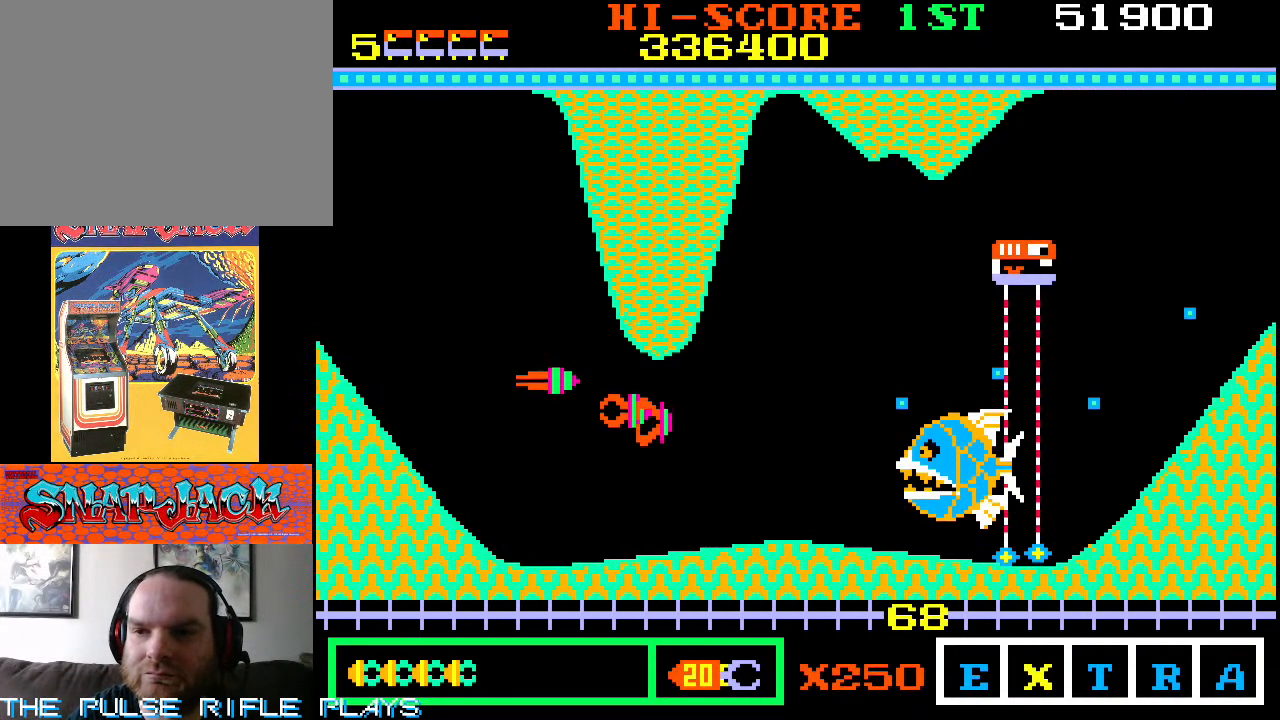
{"dt_ms": 500, "buttons": [], "left_stick": "down-right", "events": [[133, "left_stick", "right"], [250, "left_stick", "down-right"]]}
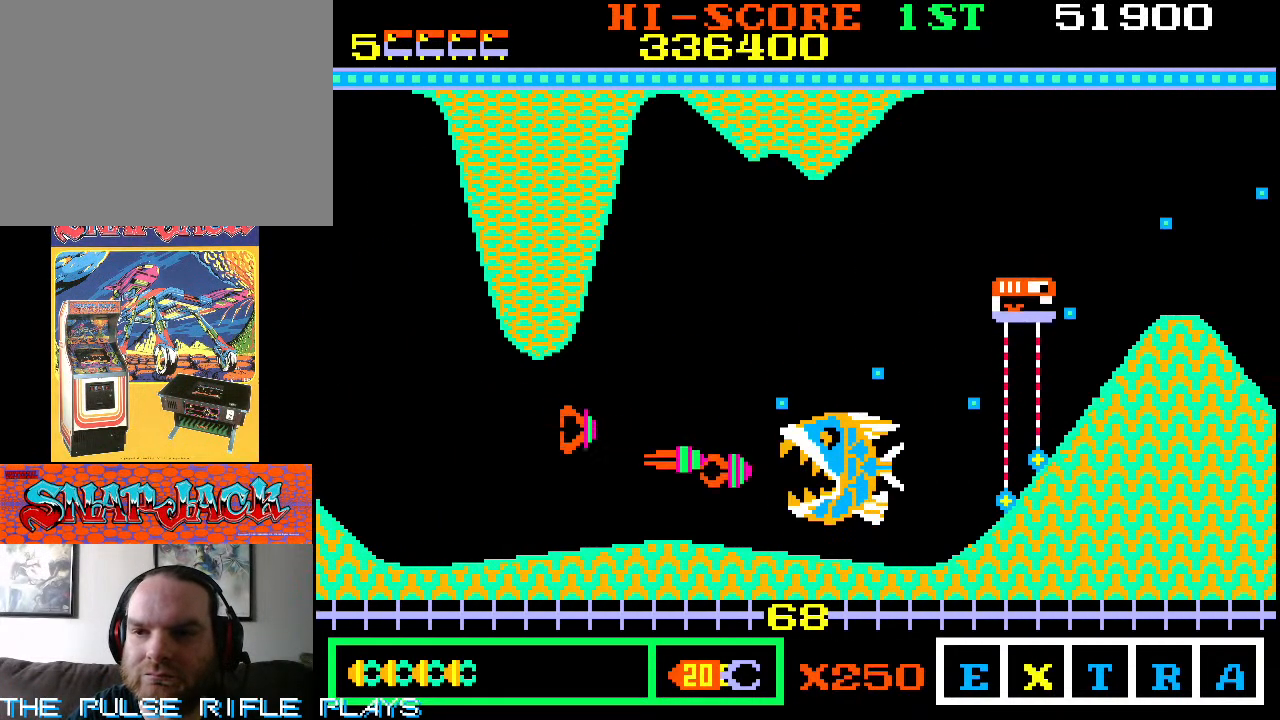
{"dt_ms": 500, "buttons": [], "left_stick": "up-right", "events": [[483, "left_stick", "up-right"]]}
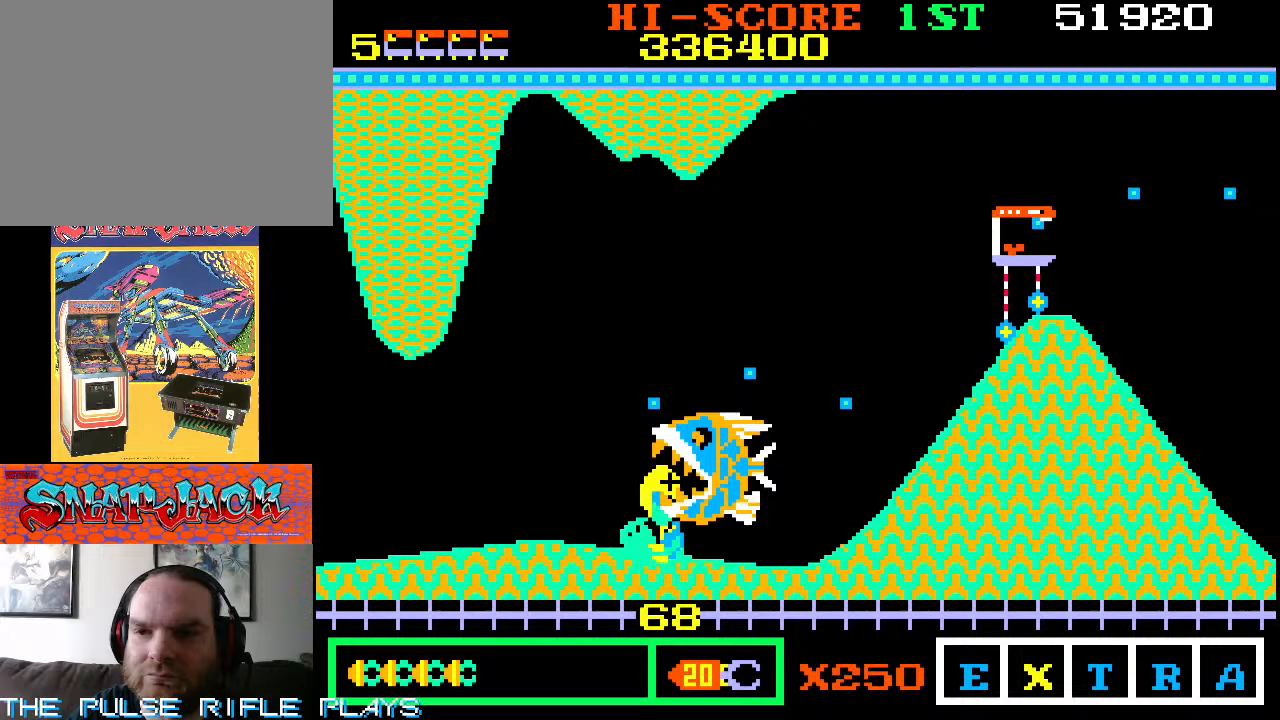
{"dt_ms": 500, "buttons": [], "left_stick": "up-right", "events": []}
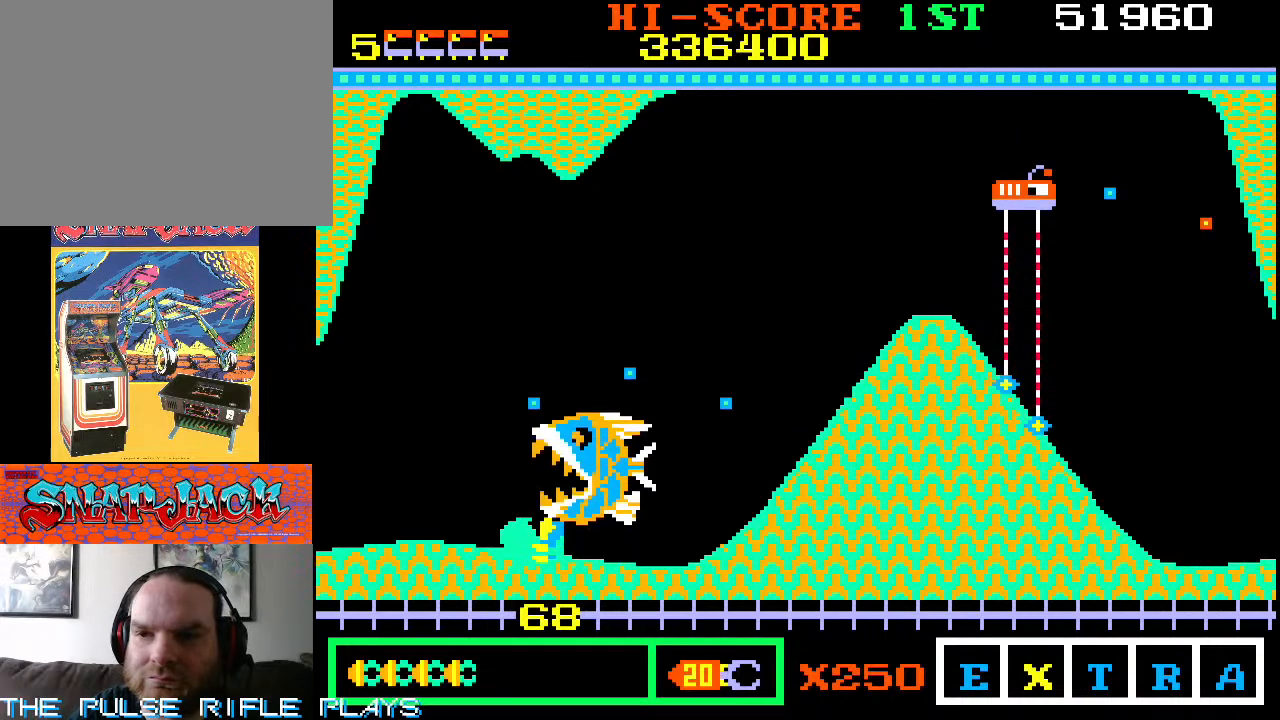
{"dt_ms": 500, "buttons": [], "left_stick": "up-right", "events": []}